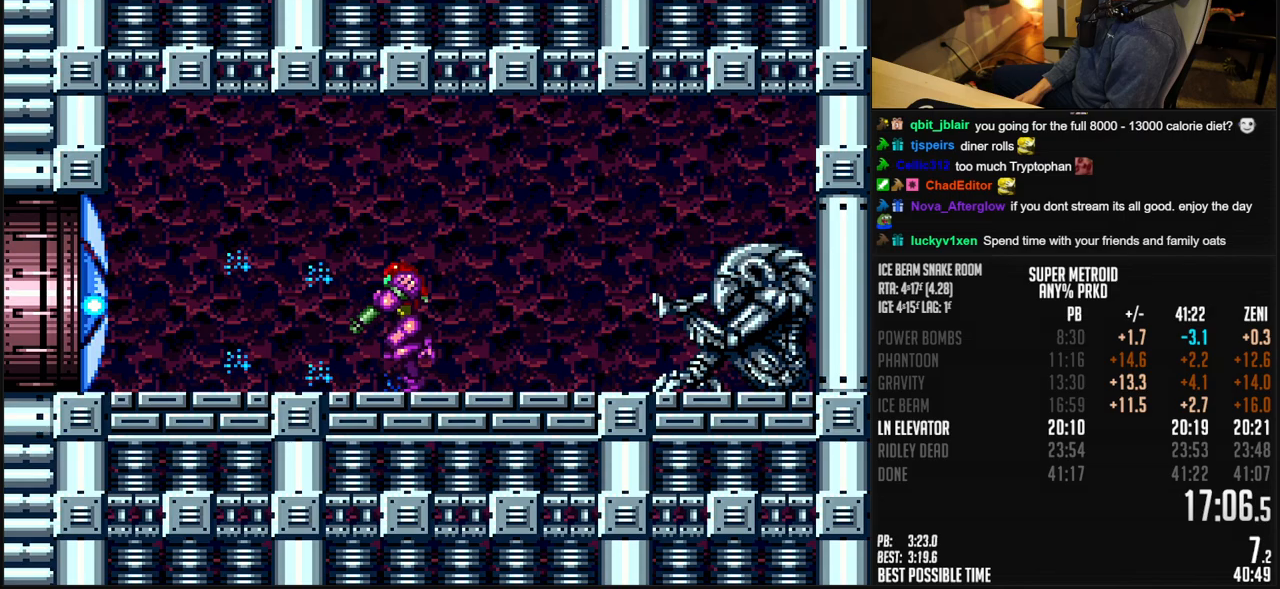
Gameplay with a controller (Nintendo layout); each line is a JSON object with the inputs held at the frame after it. "events" lists button and stick changes between this image and that frame as [ms after this image, input, new state], when the widget could be followed in between. Not read: L1 L3 R3.
{"buttons": ["B", "DPAD_LEFT"], "events": []}
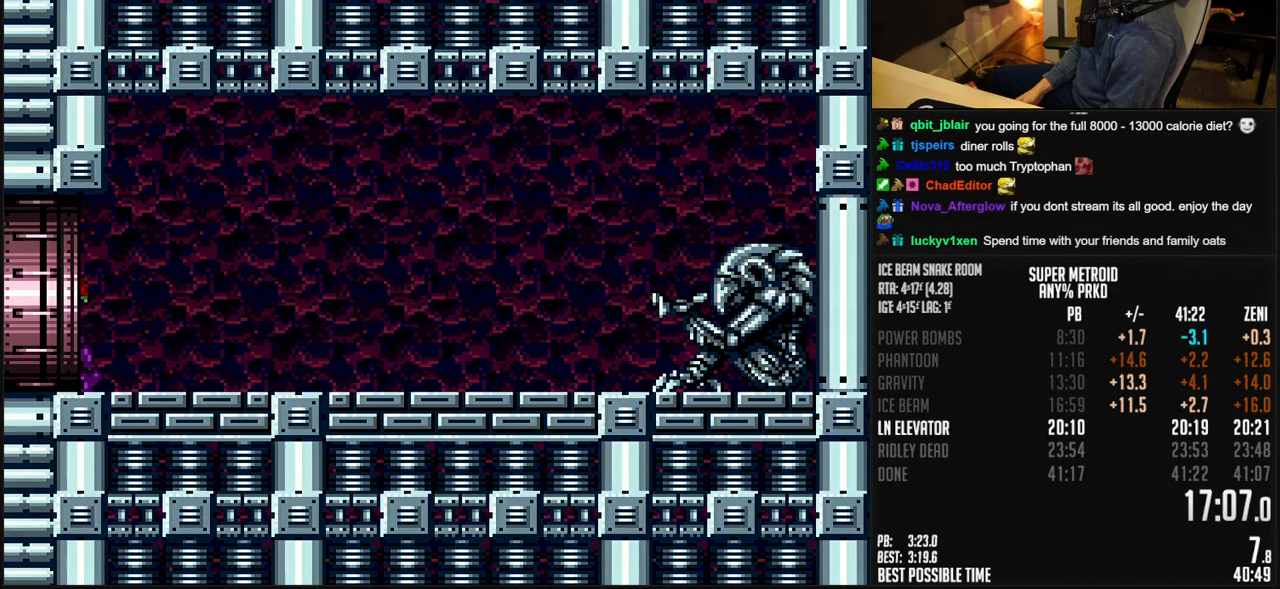
{"buttons": ["B", "DPAD_LEFT"], "events": []}
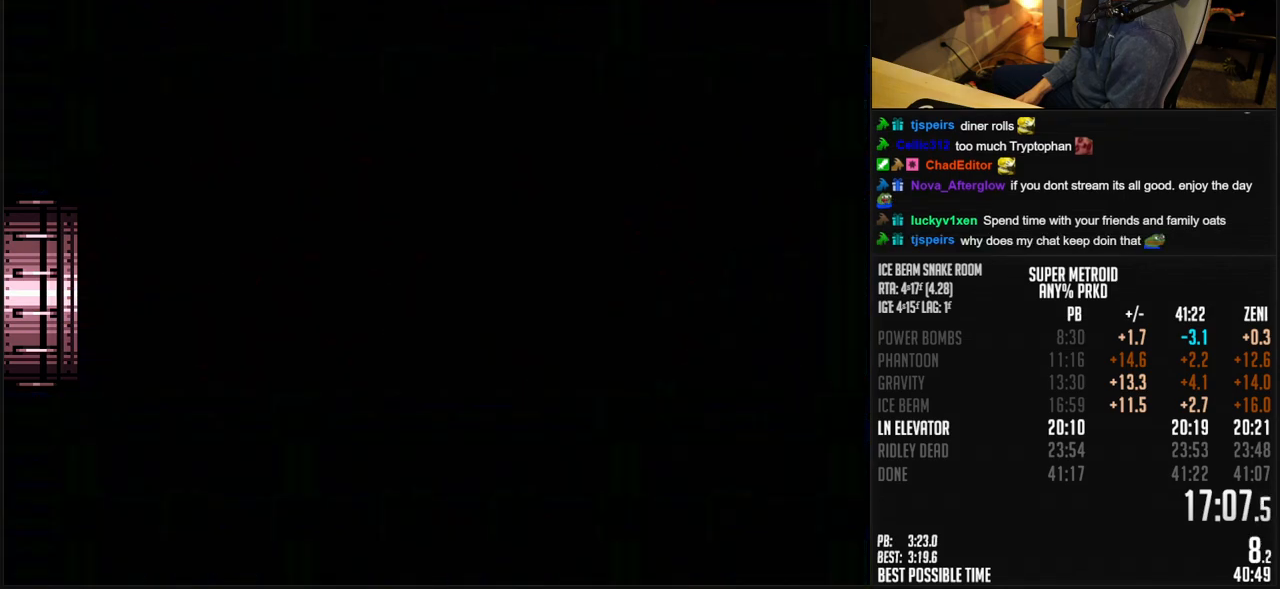
{"buttons": ["B", "DPAD_LEFT"], "events": [[50, "B", "up"], [300, "DPAD_LEFT", "up"], [317, "B", "down"], [317, "DPAD_LEFT", "down"]]}
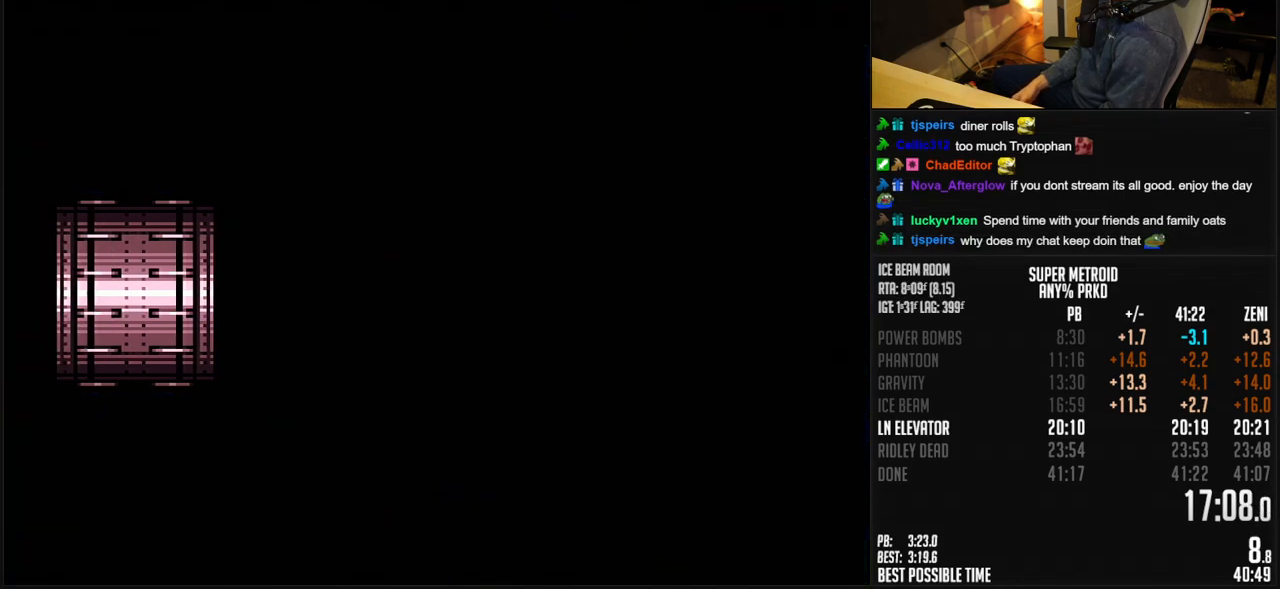
{"buttons": ["B", "DPAD_LEFT"], "events": [[350, "DPAD_LEFT", "up"], [500, "DPAD_LEFT", "down"]]}
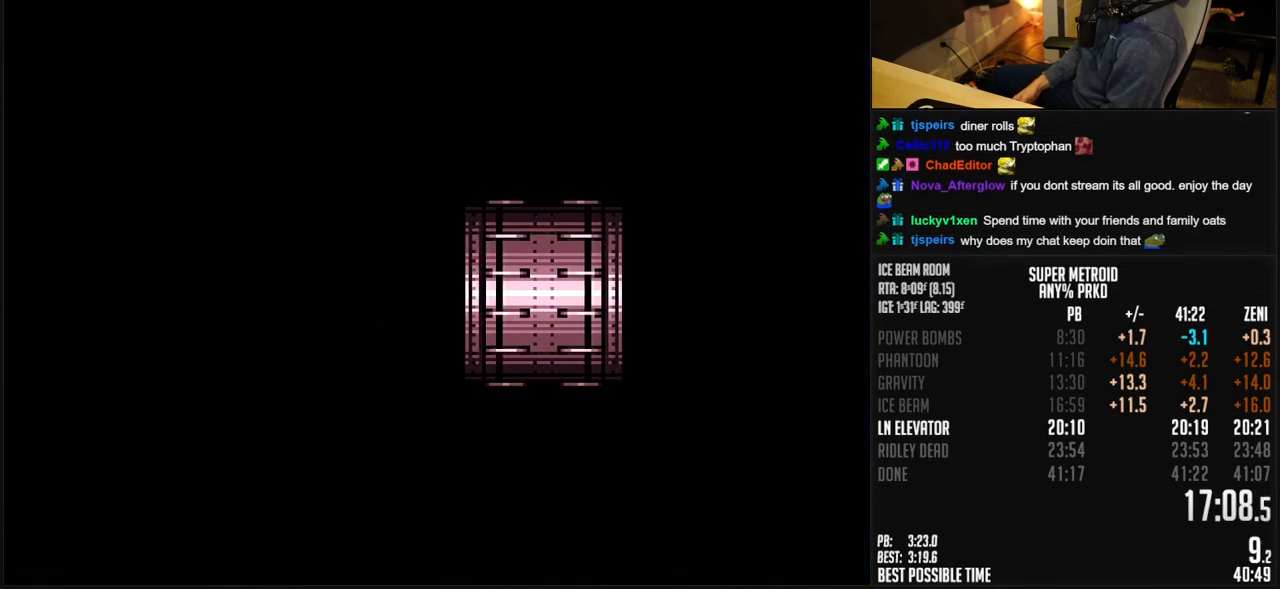
{"buttons": ["B", "DPAD_LEFT"], "events": [[183, "DPAD_LEFT", "up"], [283, "DPAD_LEFT", "down"], [283, "R1", "down"], [383, "R1", "up"]]}
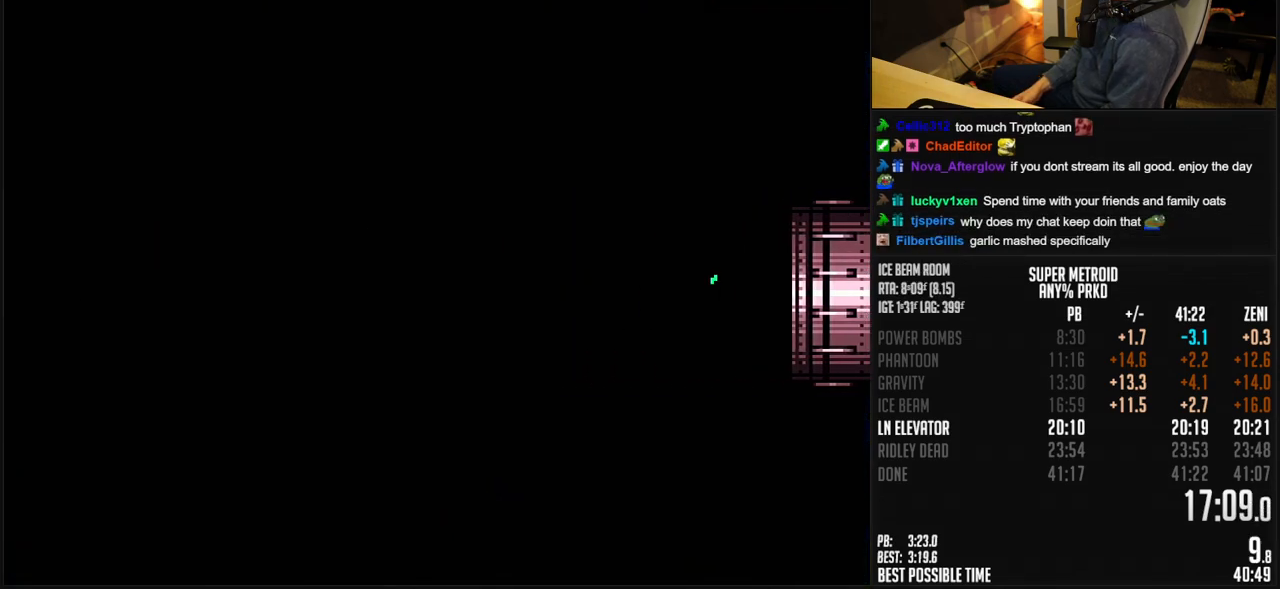
{"buttons": ["B", "X", "DPAD_LEFT"], "events": [[117, "X", "down"]]}
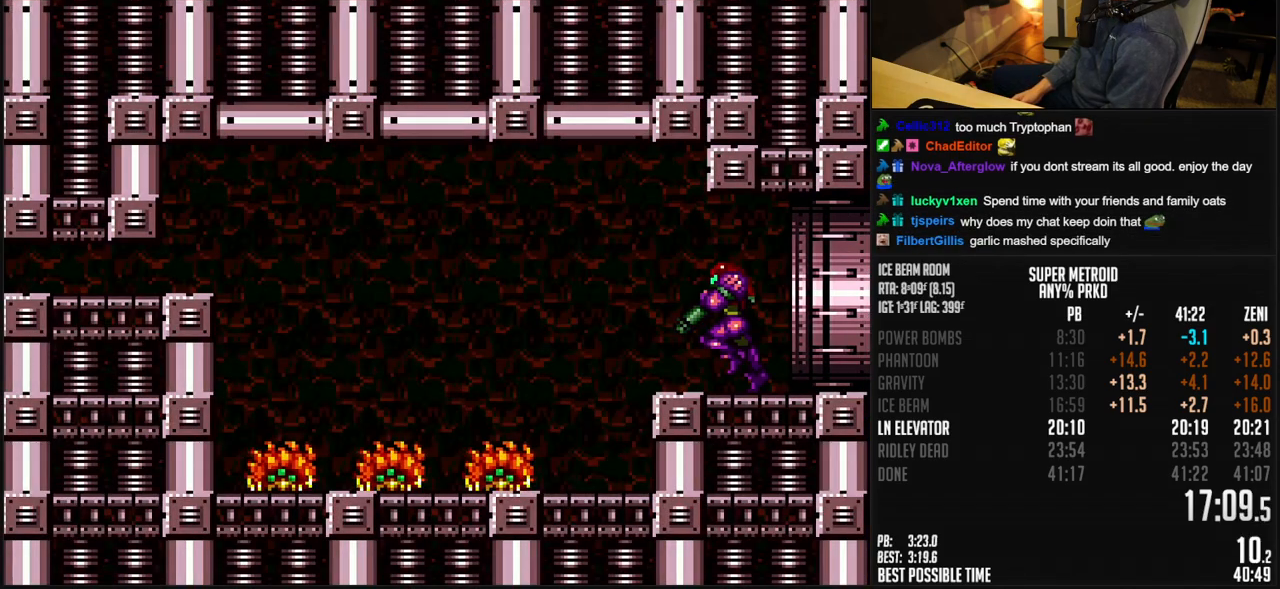
{"buttons": ["B", "DPAD_DOWN", "DPAD_LEFT"], "events": [[317, "X", "up"], [400, "DPAD_DOWN", "down"]]}
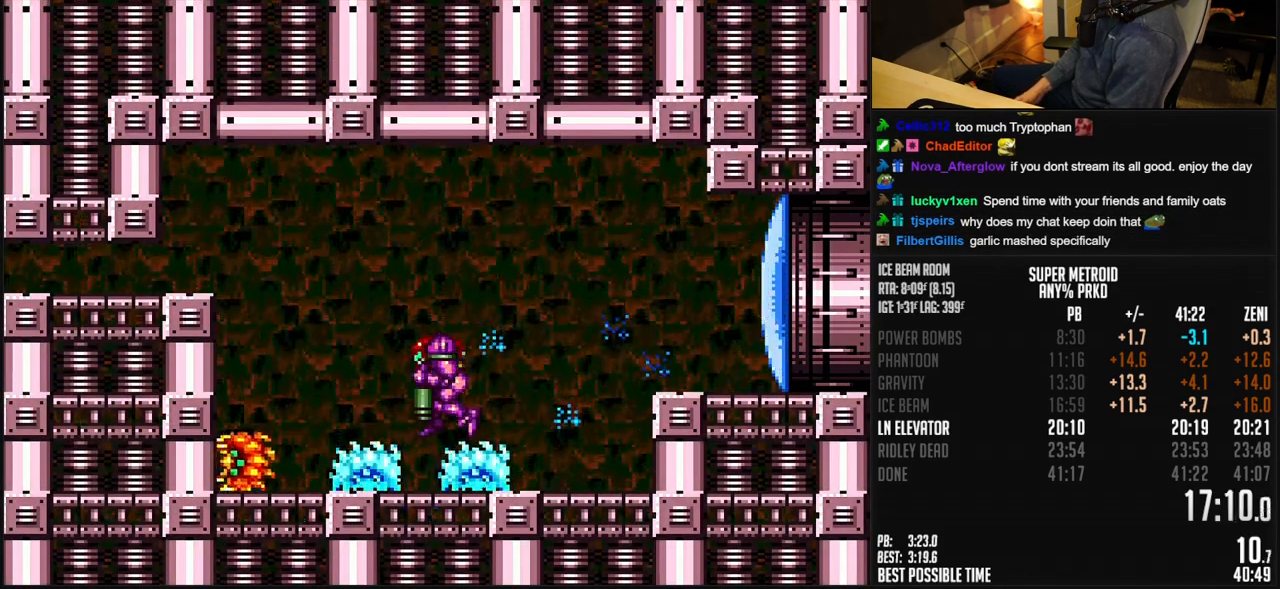
{"buttons": ["A", "B", "DPAD_DOWN"], "events": [[17, "DPAD_LEFT", "up"], [100, "DPAD_DOWN", "up"], [100, "DPAD_LEFT", "down"], [233, "A", "down"], [400, "A", "up"], [400, "B", "up"], [450, "B", "down"], [450, "DPAD_DOWN", "down"], [500, "A", "down"], [500, "DPAD_LEFT", "up"]]}
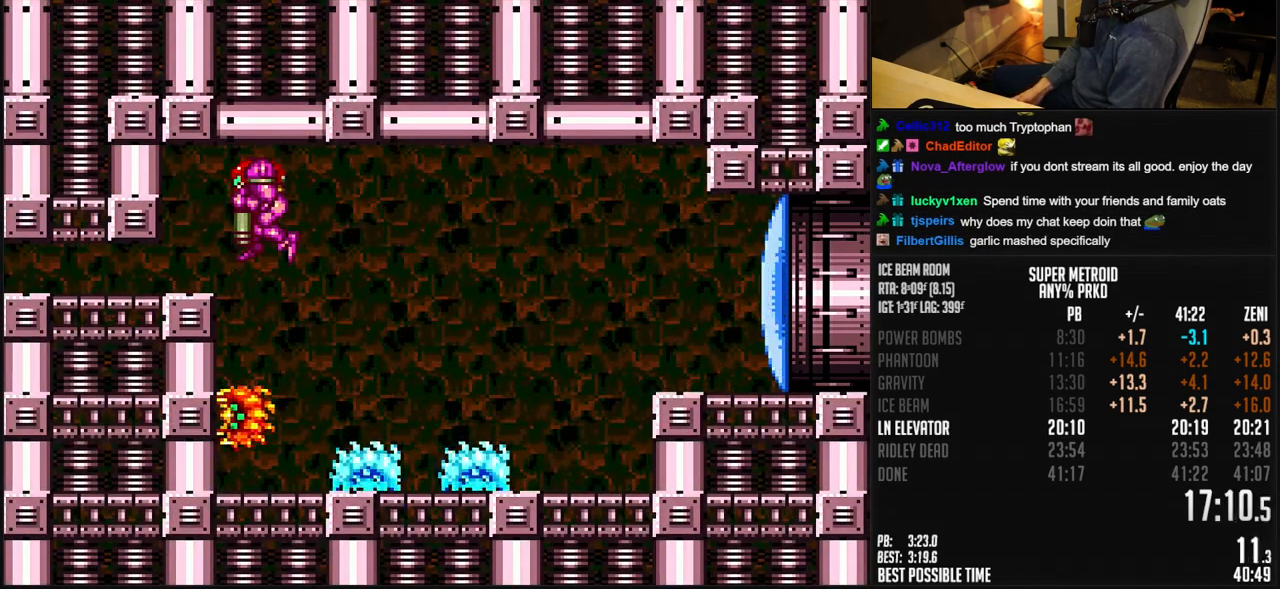
{"buttons": ["B", "DPAD_LEFT"], "events": [[33, "DPAD_DOWN", "up"], [100, "DPAD_DOWN", "down"], [150, "DPAD_LEFT", "down"], [183, "A", "up"], [183, "DPAD_DOWN", "up"], [200, "B", "up"], [283, "B", "down"], [300, "X", "down"], [383, "X", "up"]]}
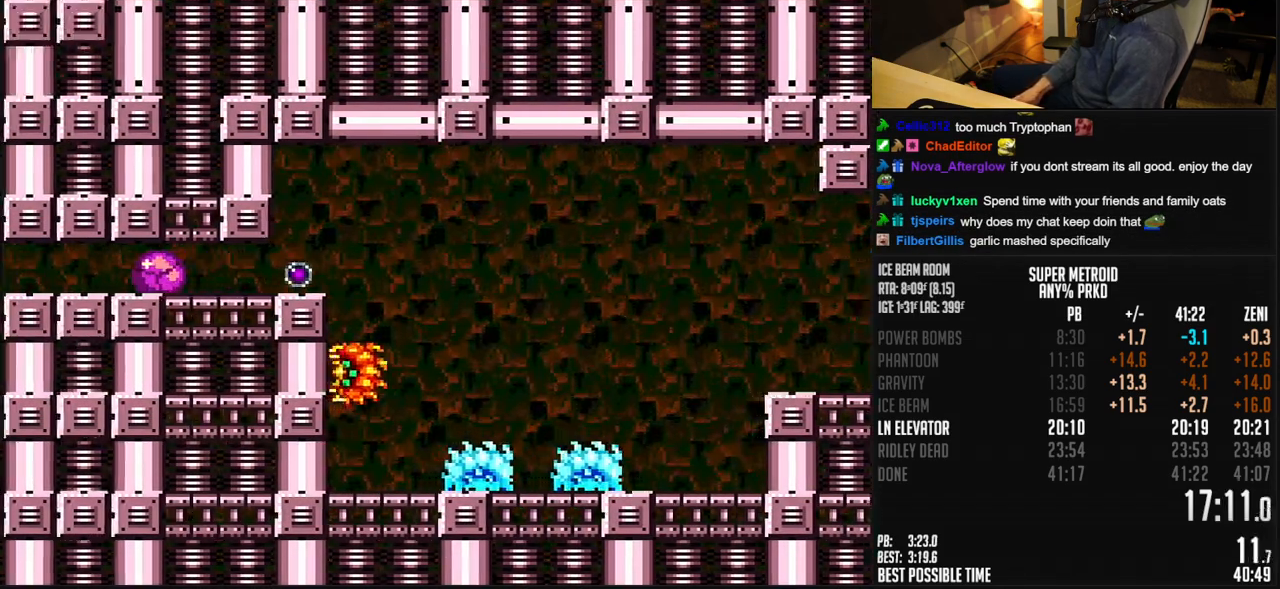
{"buttons": ["B"], "events": [[283, "B", "up"], [383, "B", "down"], [500, "DPAD_LEFT", "up"]]}
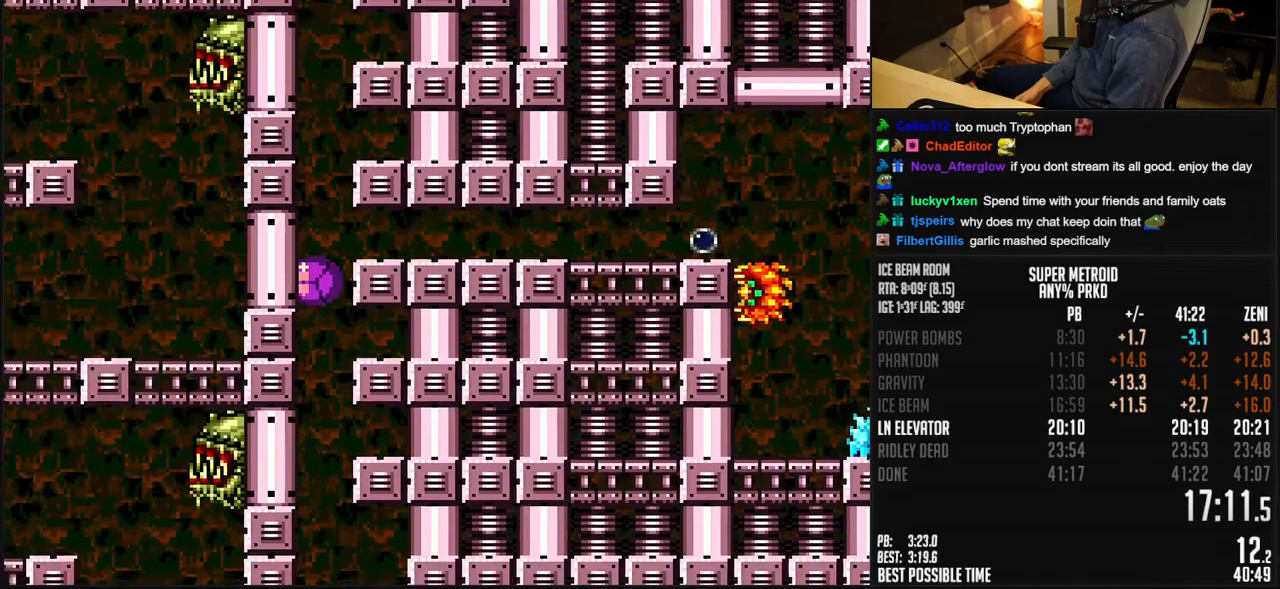
{"buttons": ["B", "DPAD_RIGHT"], "events": [[350, "DPAD_RIGHT", "down"]]}
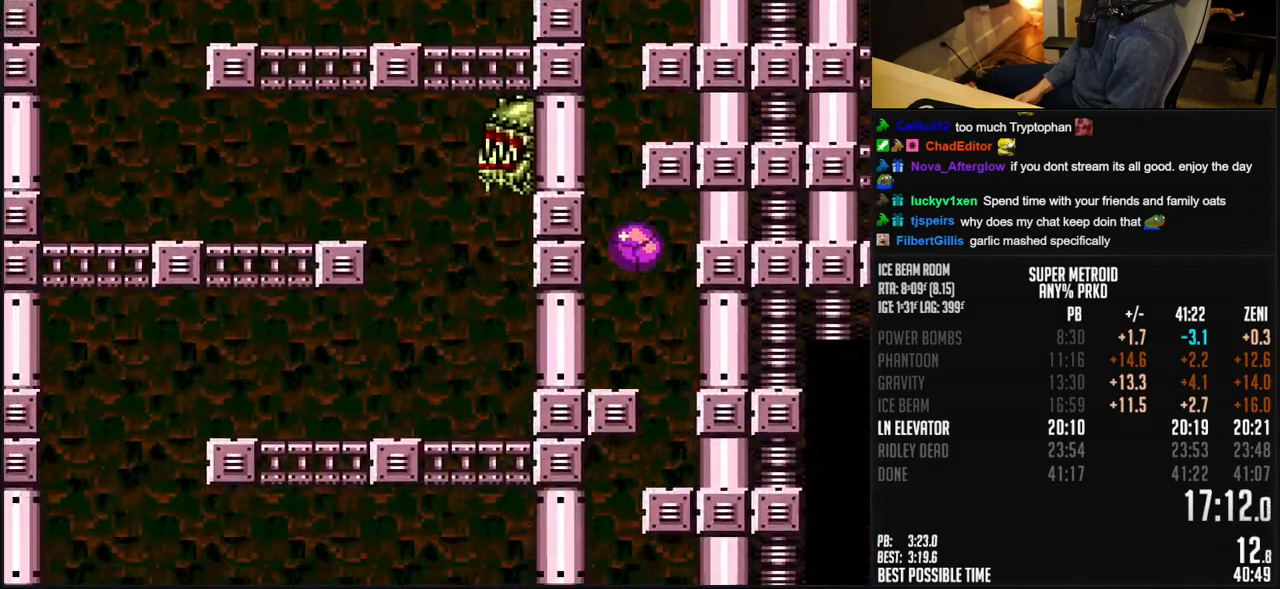
{"buttons": ["A", "DPAD_UP"], "events": [[167, "DPAD_LEFT", "down"], [167, "DPAD_RIGHT", "up"], [217, "B", "up"], [450, "DPAD_UP", "down"], [467, "A", "down"], [467, "DPAD_LEFT", "up"]]}
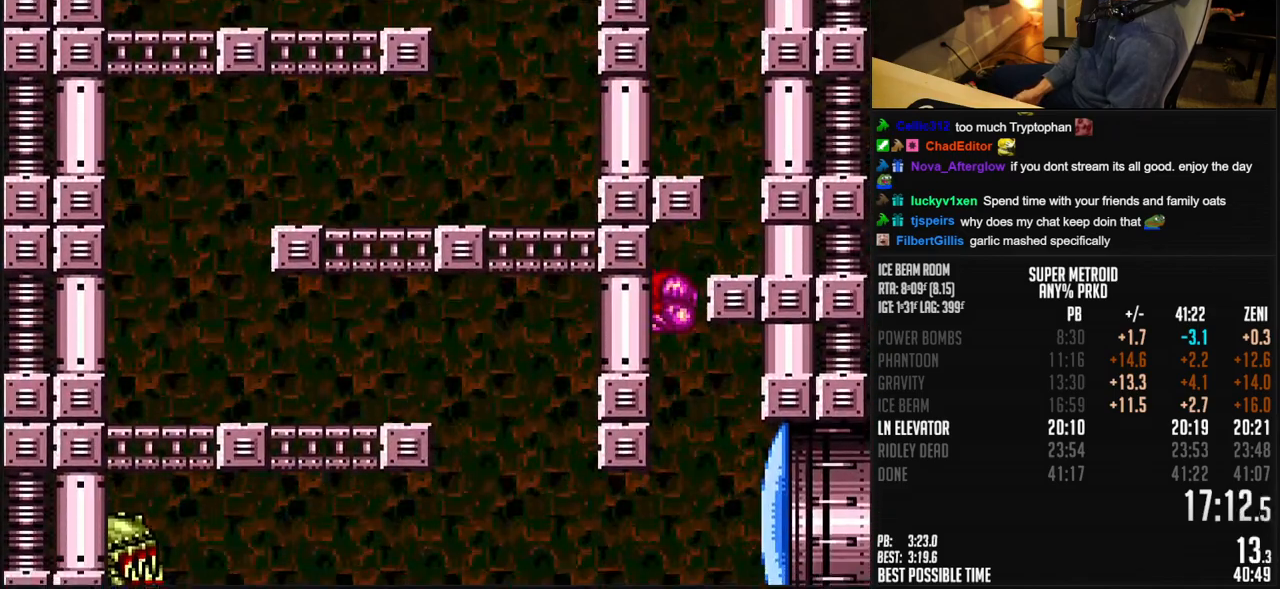
{"buttons": ["B"], "events": [[50, "A", "up"], [50, "DPAD_LEFT", "down"], [50, "DPAD_UP", "up"], [117, "B", "down"], [400, "DPAD_LEFT", "up"]]}
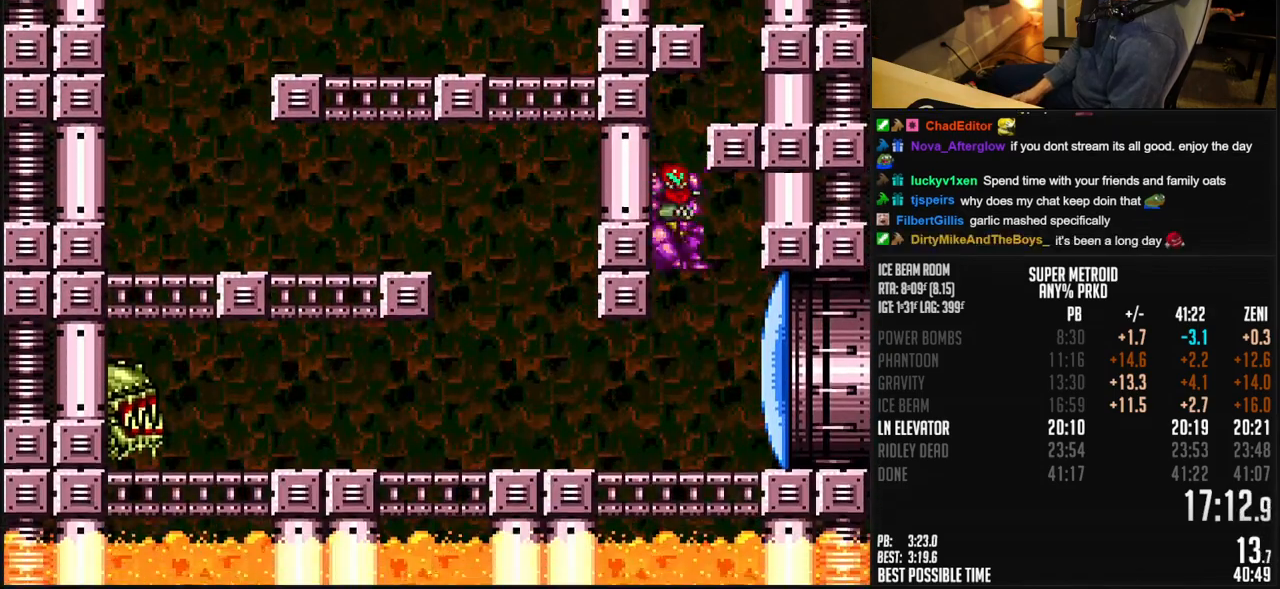
{"buttons": ["B", "DPAD_RIGHT"], "events": [[17, "DPAD_RIGHT", "down"], [50, "DPAD_RIGHT", "up"], [100, "X", "down"], [217, "X", "up"], [233, "DPAD_RIGHT", "down"]]}
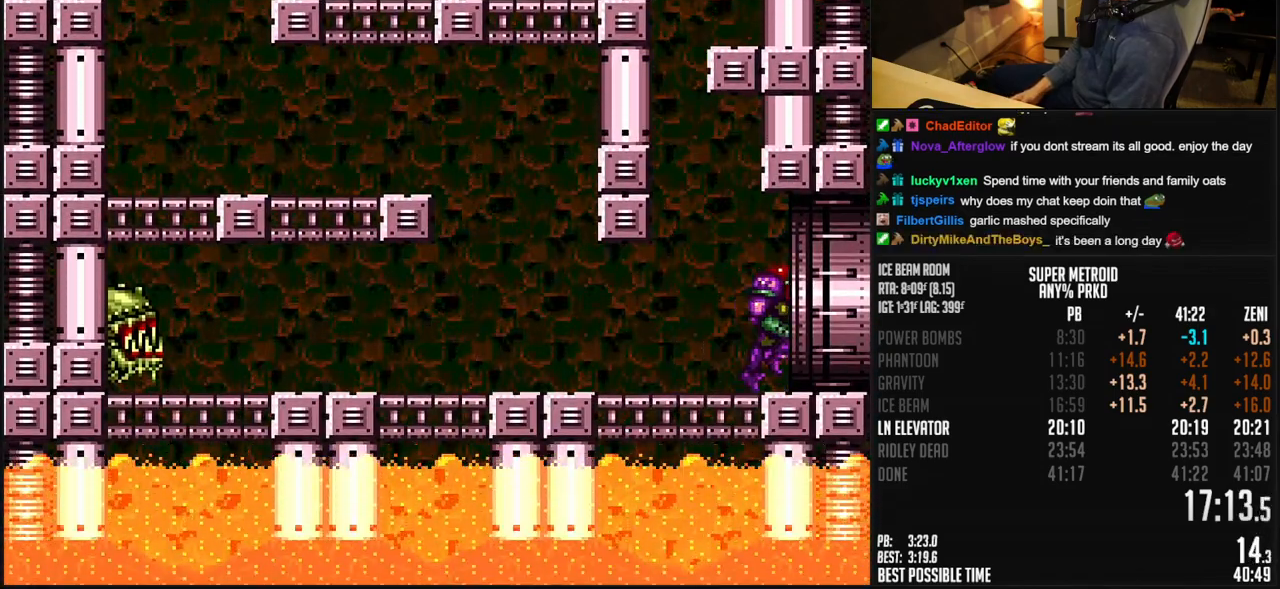
{"buttons": ["B", "DPAD_RIGHT"], "events": []}
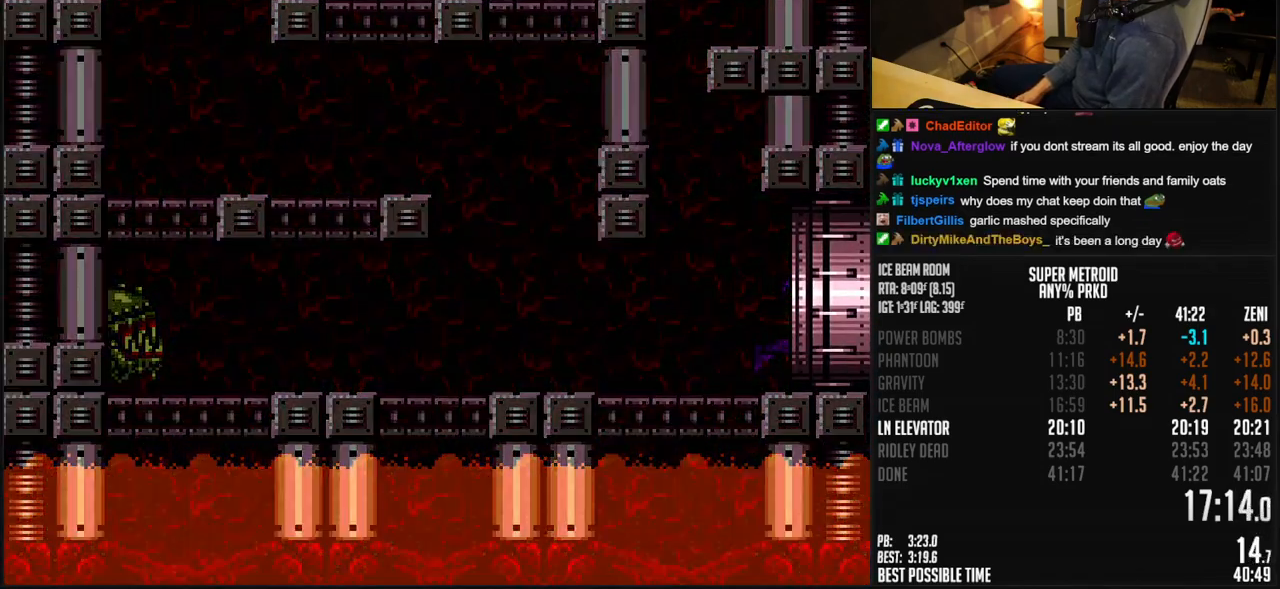
{"buttons": ["B"], "events": [[500, "DPAD_RIGHT", "up"]]}
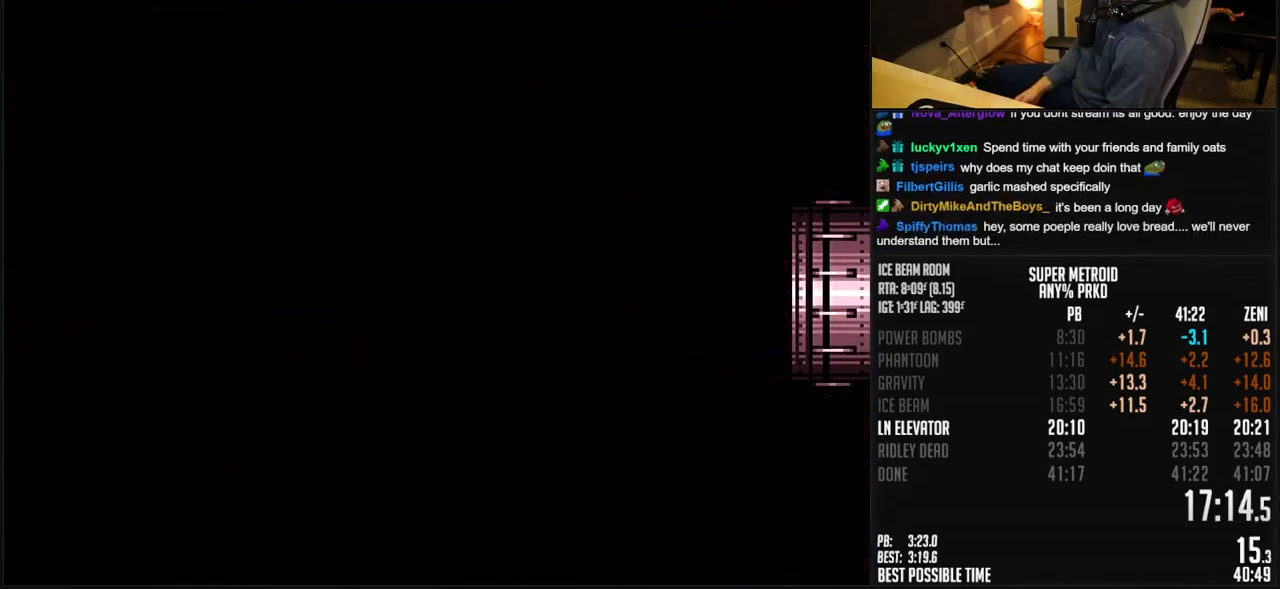
{"buttons": ["B"], "events": []}
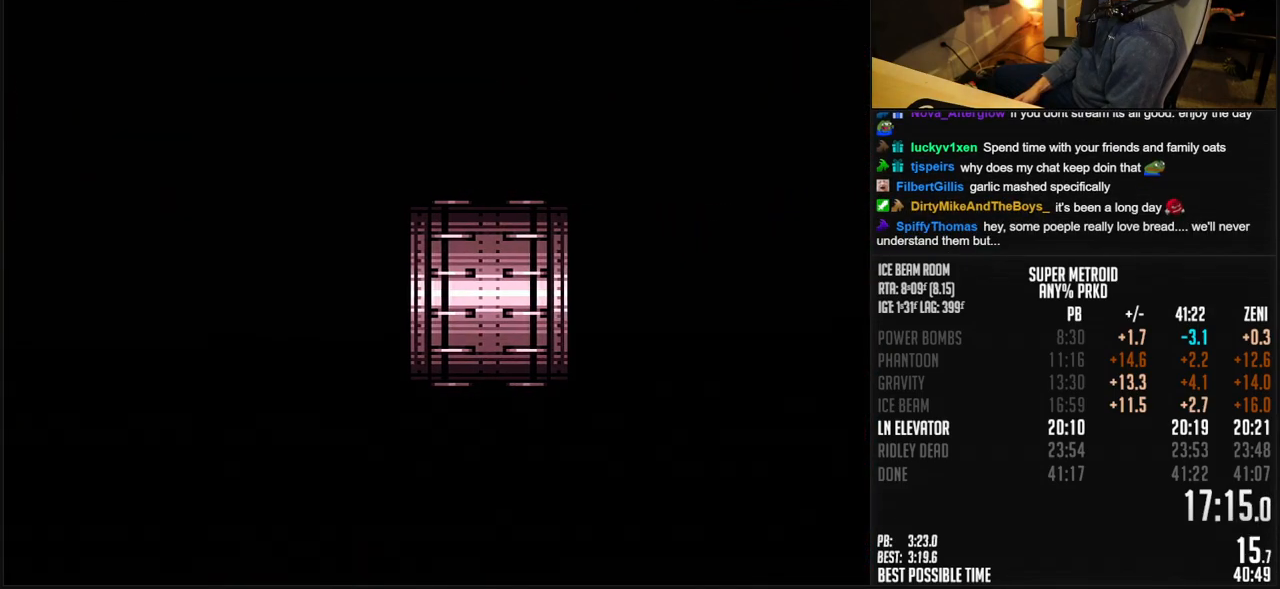
{"buttons": ["B"], "events": [[300, "DPAD_RIGHT", "down"], [383, "DPAD_RIGHT", "up"]]}
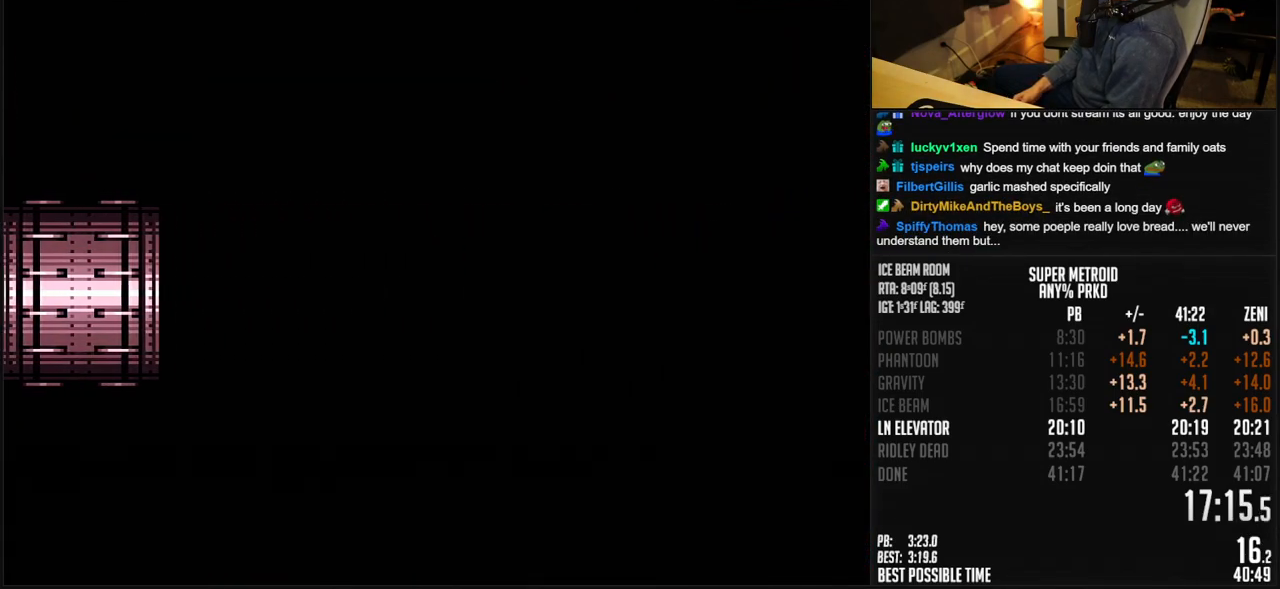
{"buttons": ["B", "DPAD_RIGHT"], "events": [[33, "DPAD_RIGHT", "down"], [150, "DPAD_RIGHT", "up"], [250, "DPAD_RIGHT", "down"]]}
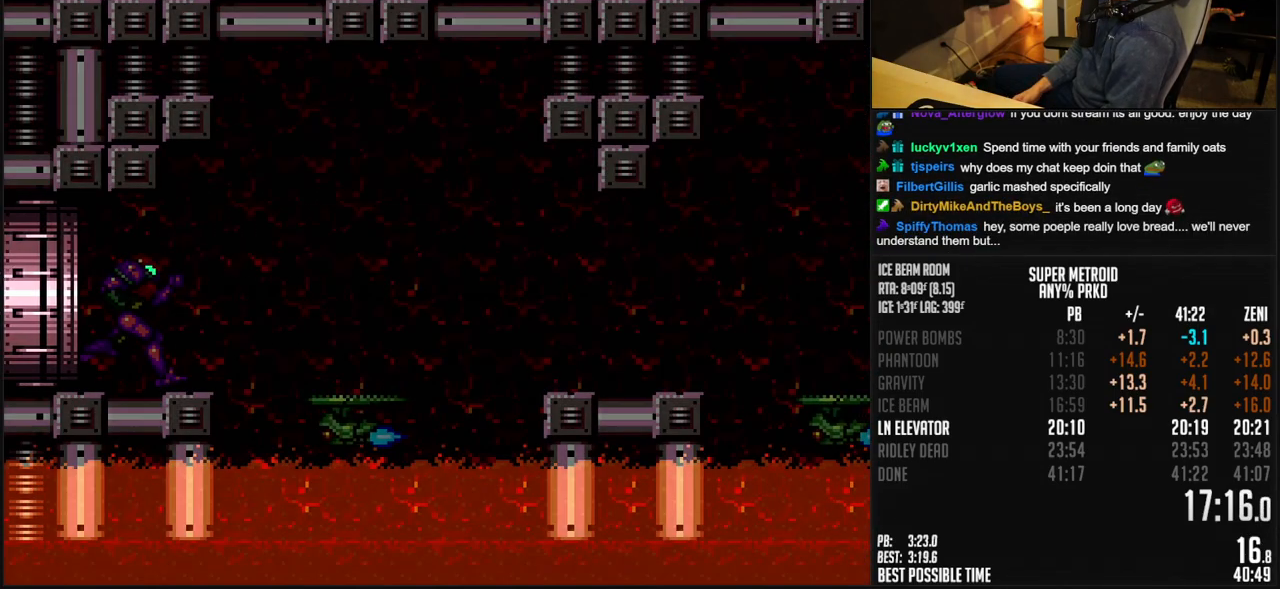
{"buttons": ["B", "DPAD_RIGHT"], "events": [[67, "R1", "down"], [133, "R1", "up"]]}
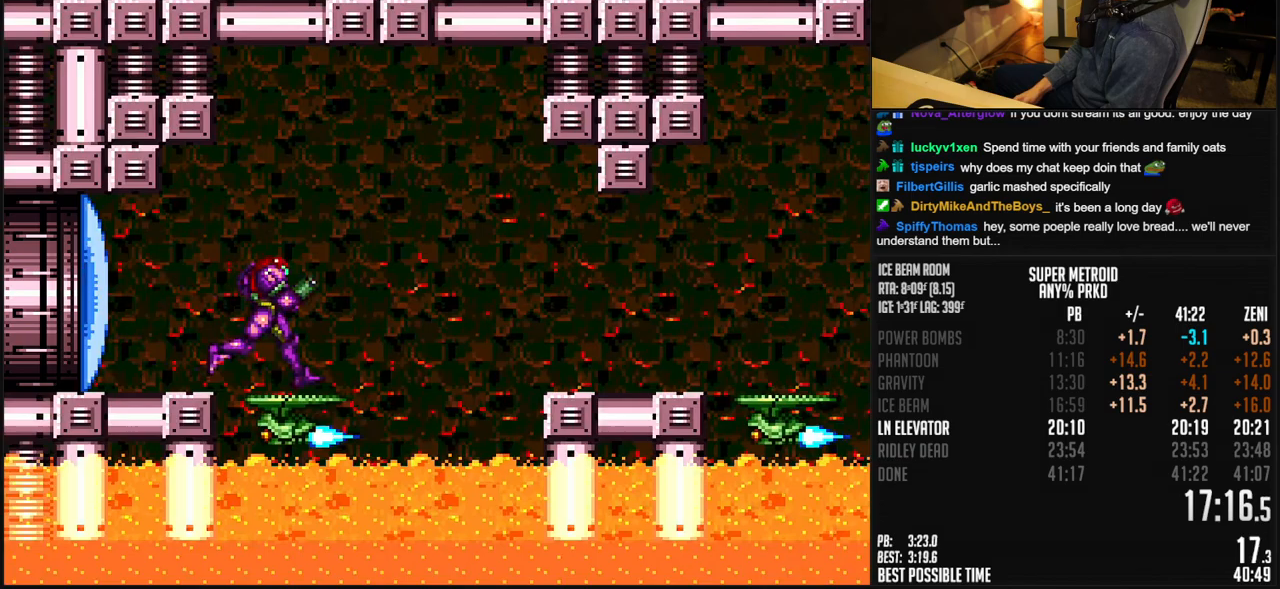
{"buttons": ["B", "DPAD_RIGHT"], "events": [[50, "A", "down"], [117, "A", "up"], [133, "B", "up"], [267, "B", "down"]]}
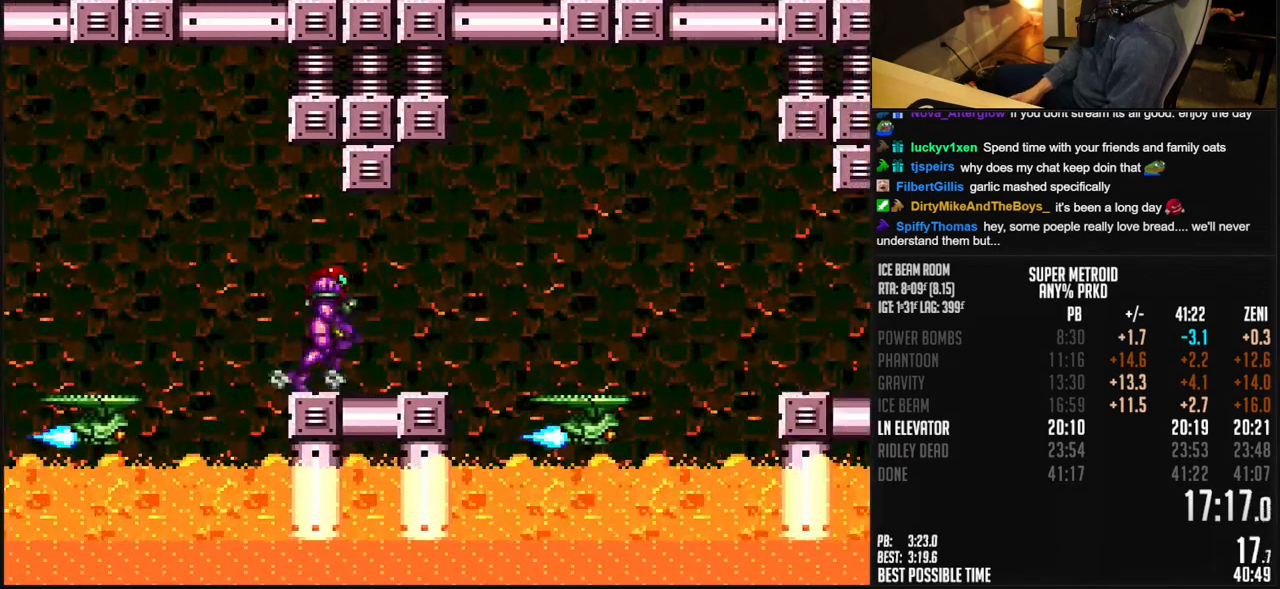
{"buttons": ["B", "DPAD_RIGHT"], "events": [[17, "X", "down"], [100, "X", "up"], [217, "A", "down"], [300, "A", "up"], [300, "B", "up"], [450, "B", "down"]]}
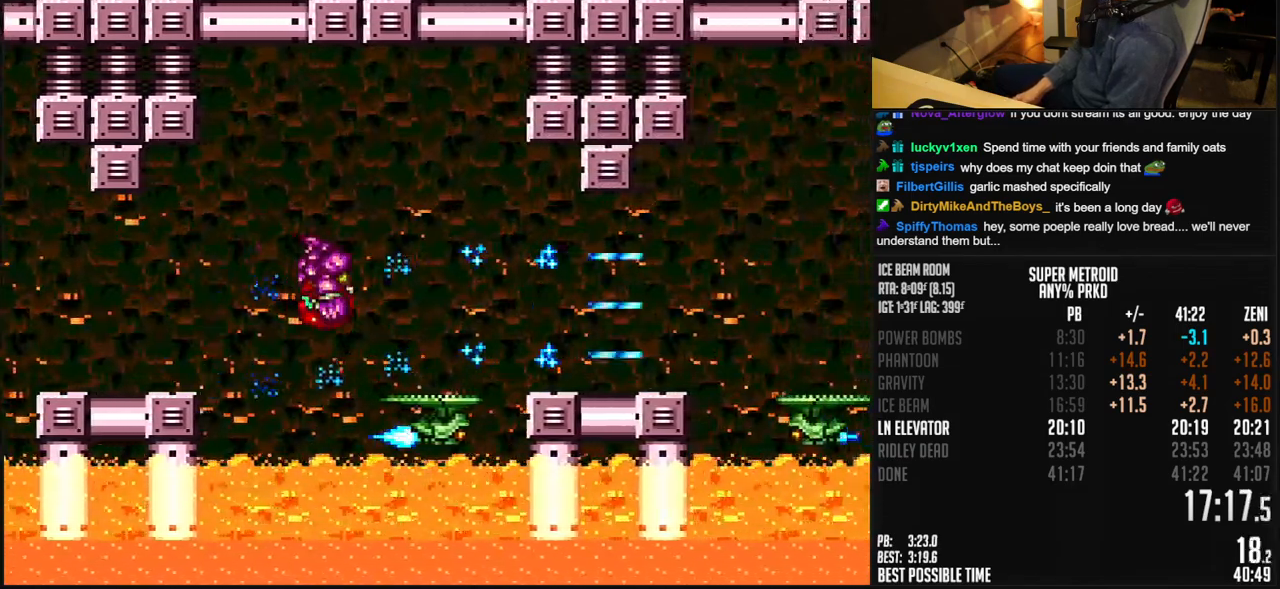
{"buttons": ["B", "X", "DPAD_RIGHT"], "events": [[50, "DPAD_DOWN", "down"], [100, "X", "down"], [150, "DPAD_DOWN", "up"], [217, "X", "up"], [433, "X", "down"]]}
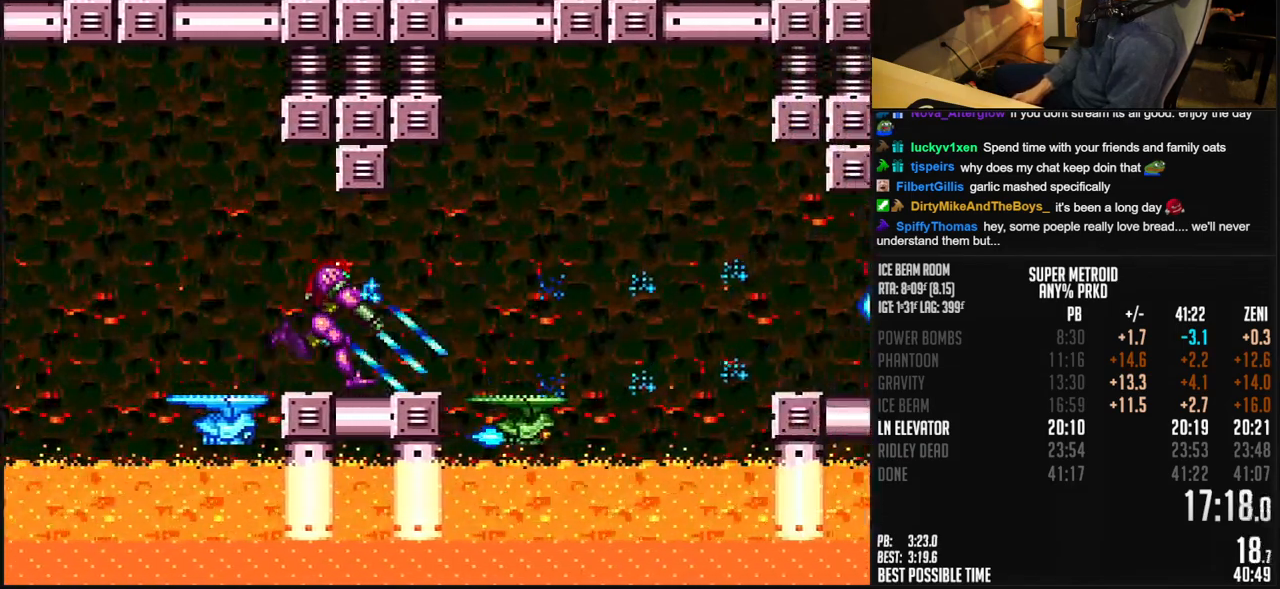
{"buttons": ["A", "B"], "events": [[17, "X", "up"], [233, "A", "down"], [283, "A", "up"], [283, "B", "up"], [367, "A", "down"], [367, "B", "down"], [383, "DPAD_DOWN", "down"], [483, "DPAD_DOWN", "up"], [483, "DPAD_RIGHT", "up"]]}
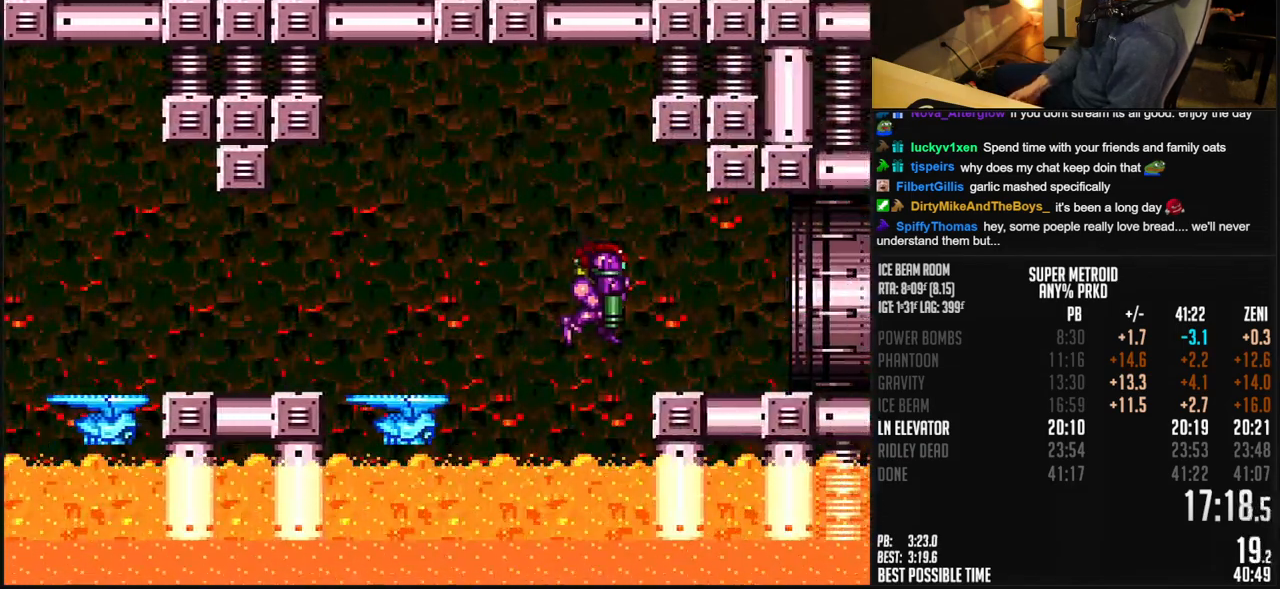
{"buttons": ["B", "DPAD_RIGHT"], "events": [[50, "DPAD_DOWN", "down"], [133, "A", "up"], [167, "B", "up"], [167, "DPAD_RIGHT", "down"], [200, "B", "down"], [233, "DPAD_DOWN", "up"], [250, "X", "down"], [300, "X", "up"]]}
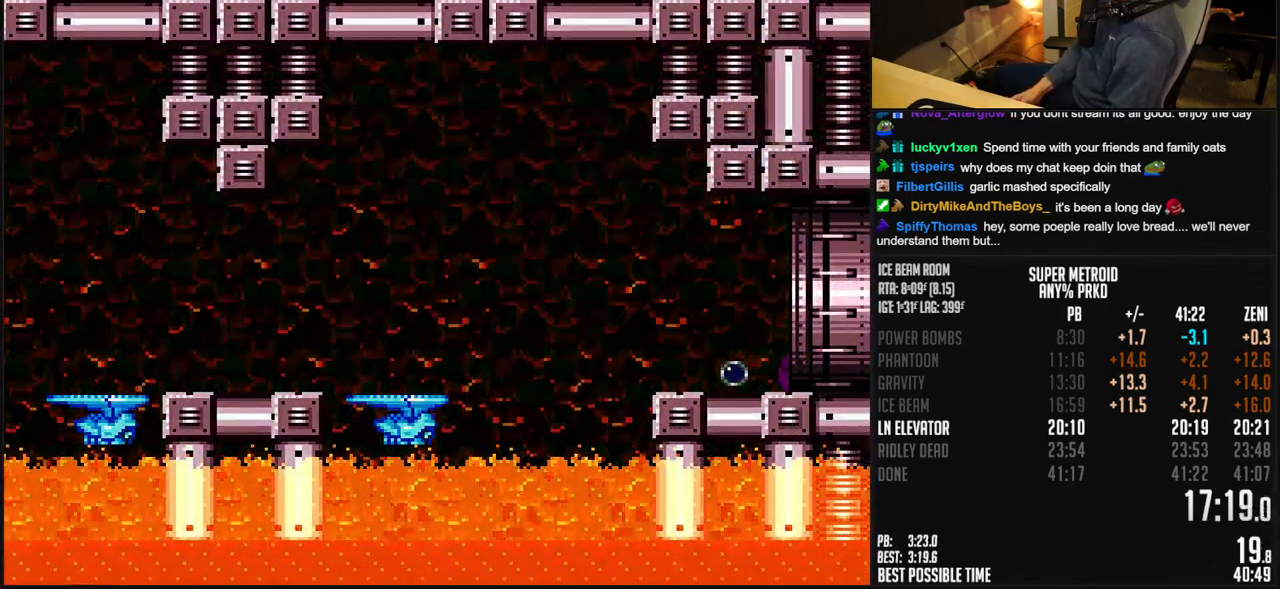
{"buttons": ["B"], "events": [[367, "B", "up"], [433, "DPAD_RIGHT", "up"], [500, "B", "down"]]}